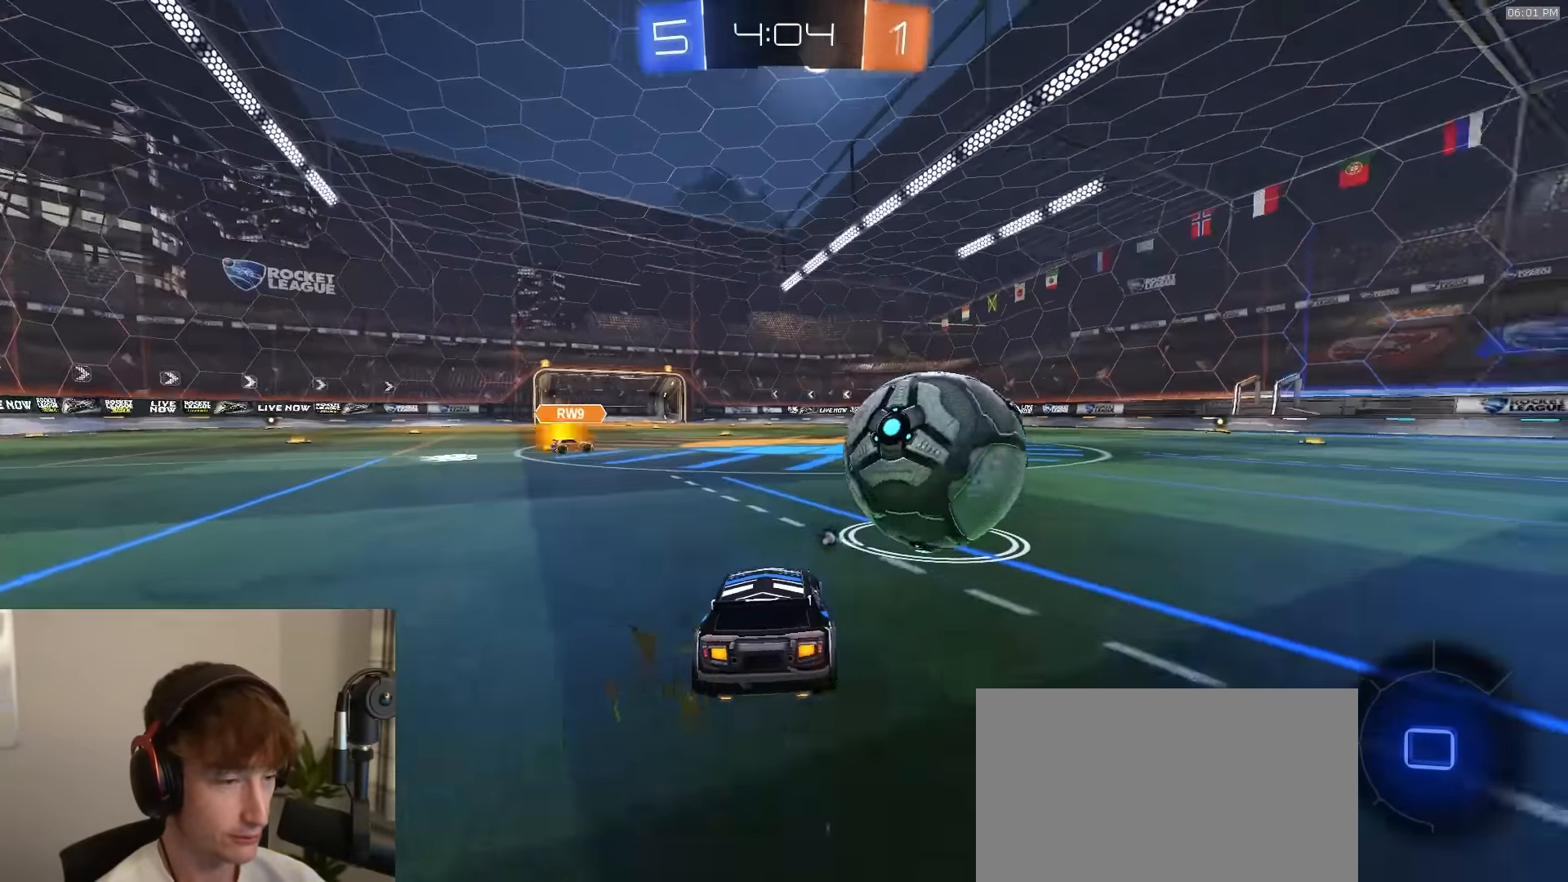
Gameplay with a controller (PlayStation layout); each line is a JSON object with the inputs held at the frame after it. "events" lists button and stick changes between this image and that frame as [ms after this image, input, new state], when the widget could be followed in between.
{"buttons": ["R2"], "left_stick": "right", "right_stick": "center", "events": [[50, "left_stick", "center"], [116, "left_stick", "right"], [200, "left_stick", "left"], [400, "left_stick", "center"], [466, "left_stick", "right"]]}
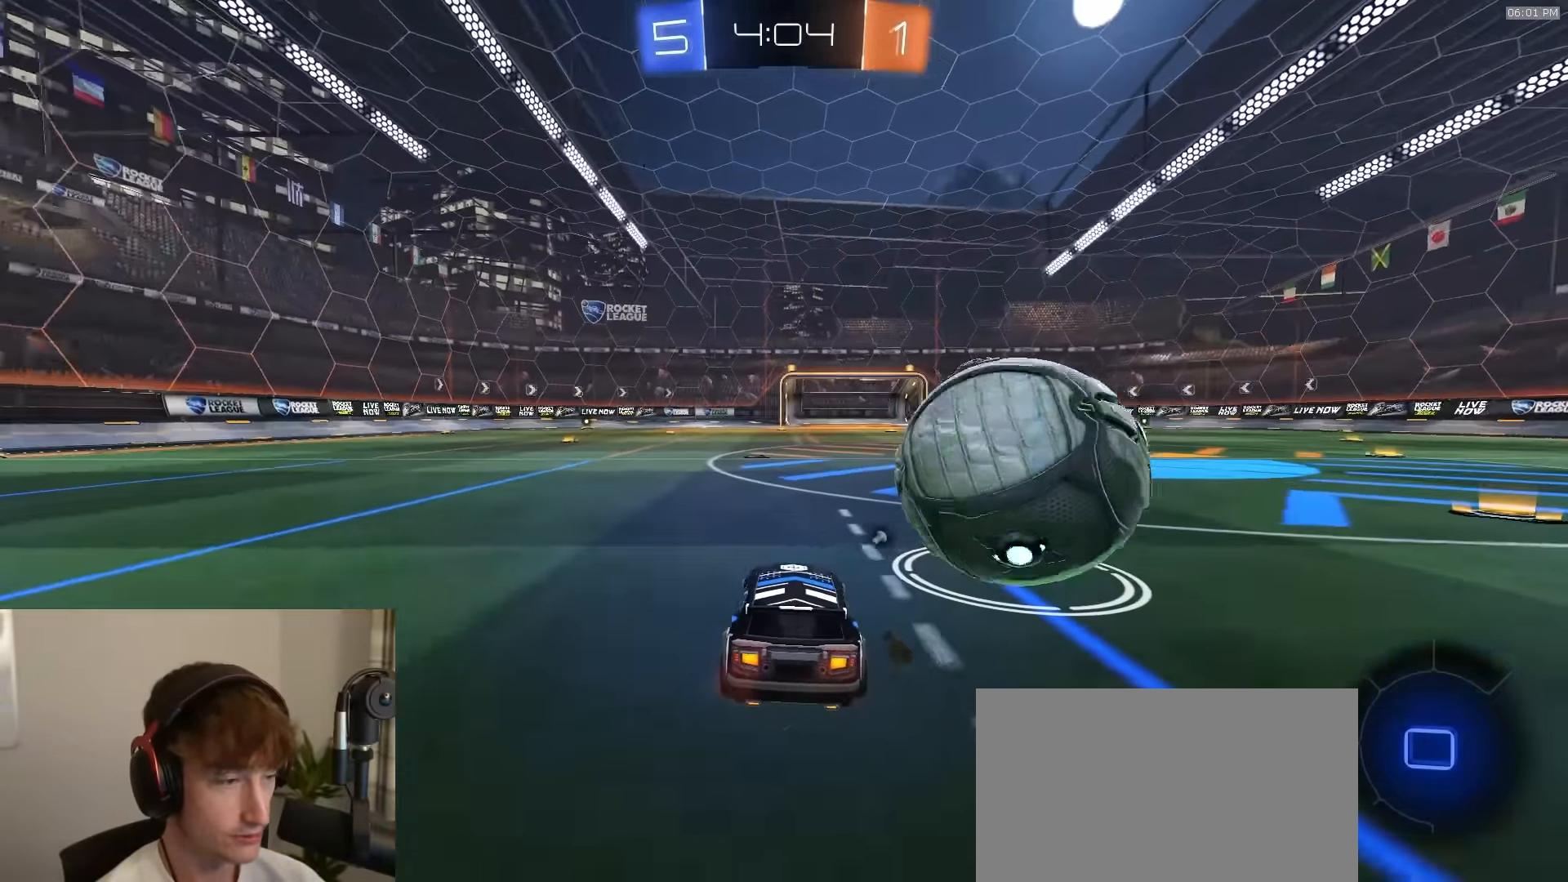
{"buttons": ["R2"], "left_stick": "right", "right_stick": "center", "events": [[16, "R2", "up"], [83, "left_stick", "center"], [250, "left_stick", "left"], [300, "R2", "down"], [350, "TRIANGLE", "down"], [416, "TRIANGLE", "up"], [450, "left_stick", "right"]]}
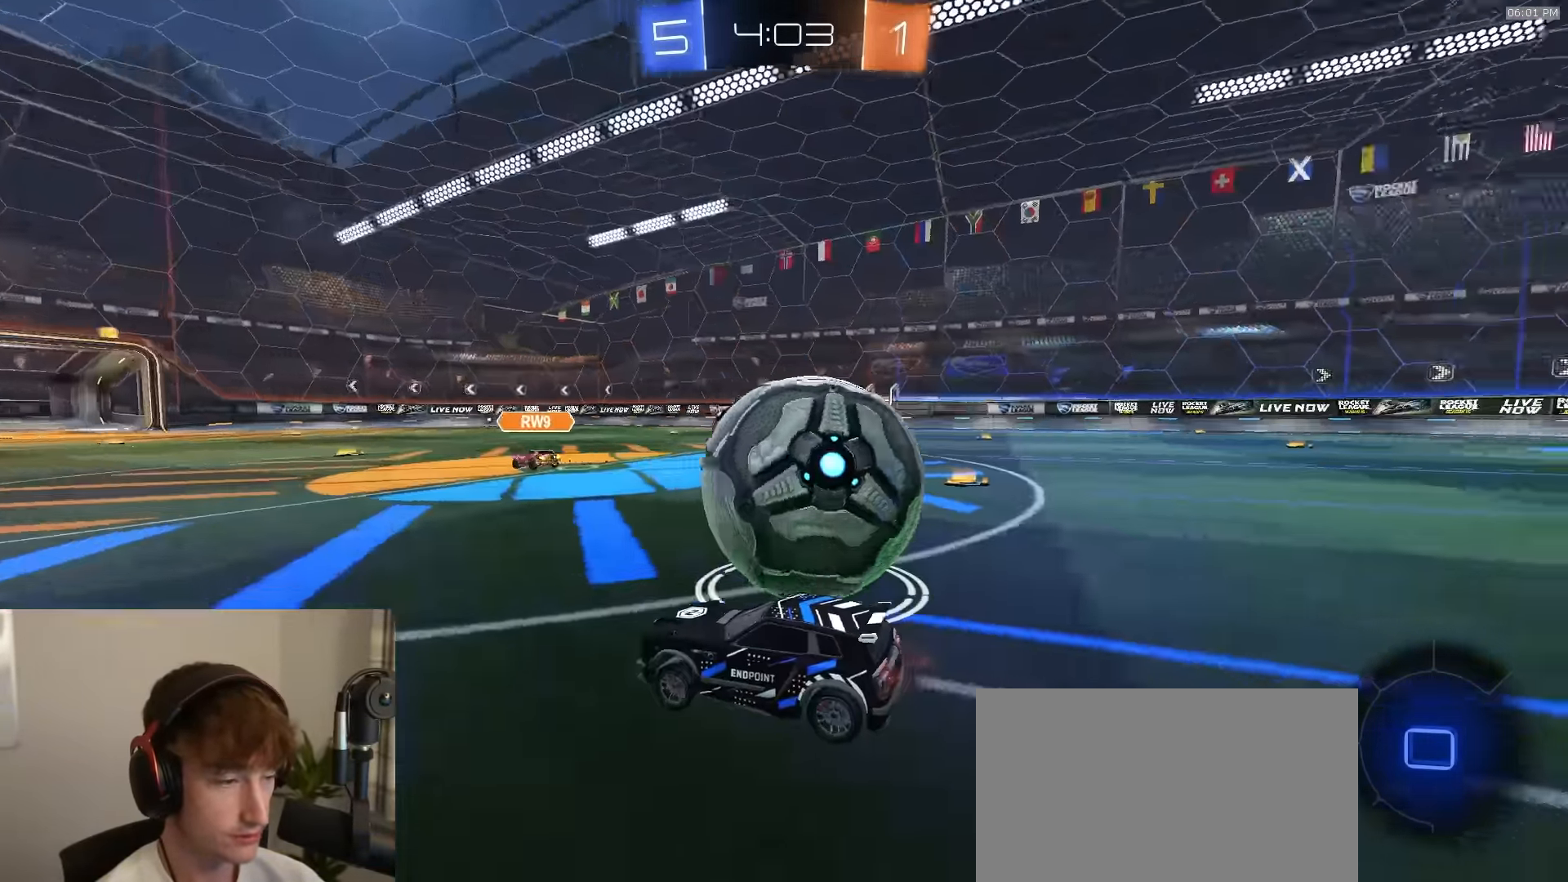
{"buttons": [], "left_stick": "right", "right_stick": "center", "events": [[33, "L1", "down"], [133, "L1", "up"], [216, "TRIANGLE", "down"], [300, "TRIANGLE", "up"], [333, "R2", "up"]]}
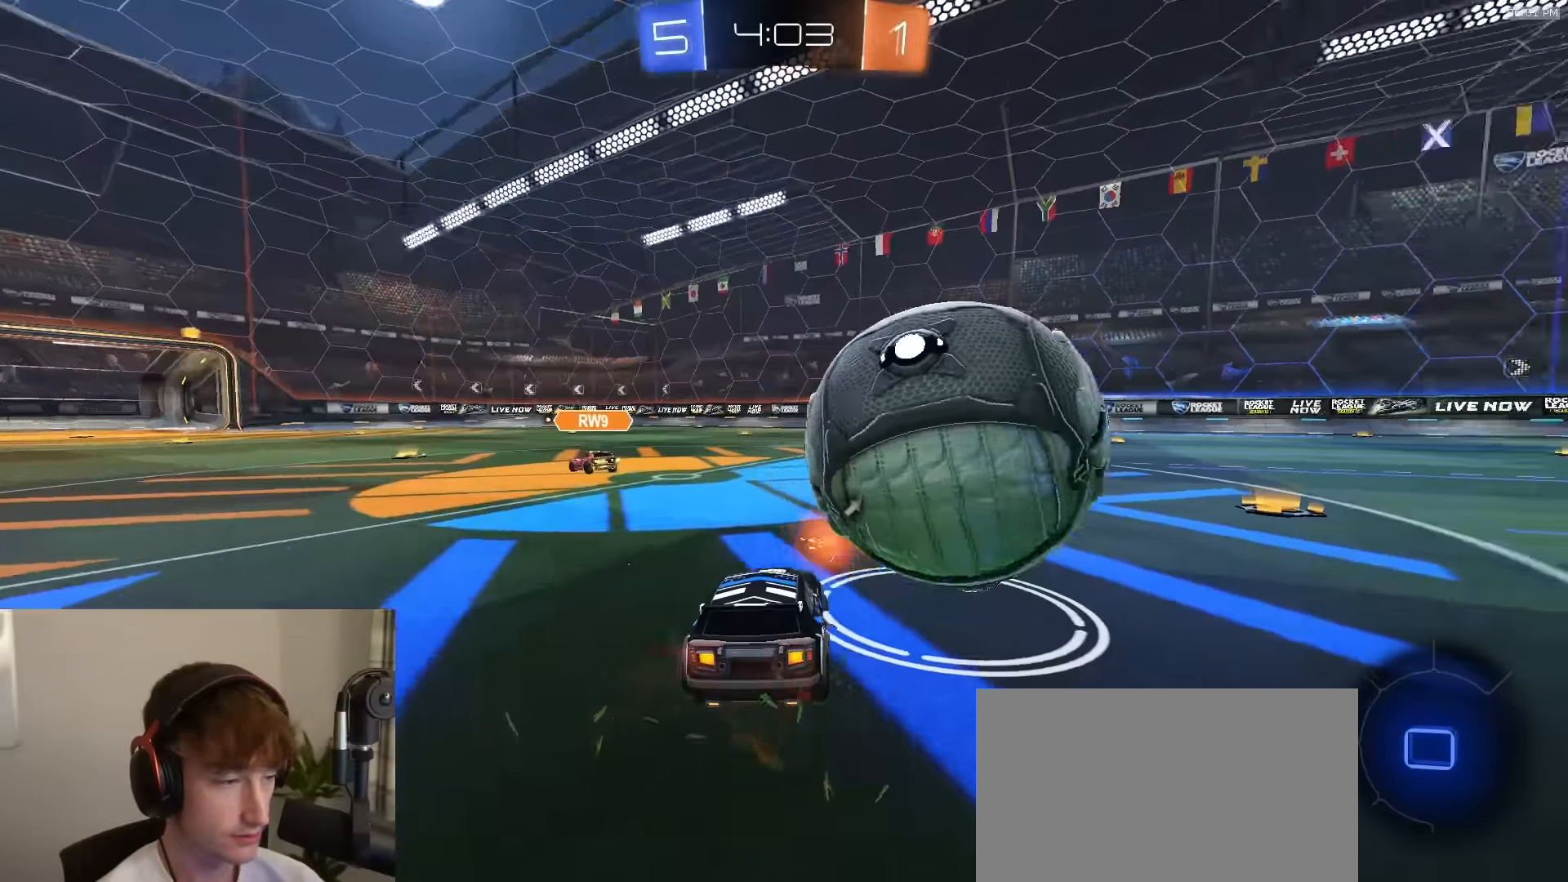
{"buttons": ["R2"], "left_stick": "center", "right_stick": "center", "events": [[66, "R2", "down"], [233, "left_stick", "center"], [283, "left_stick", "left"], [416, "left_stick", "center"]]}
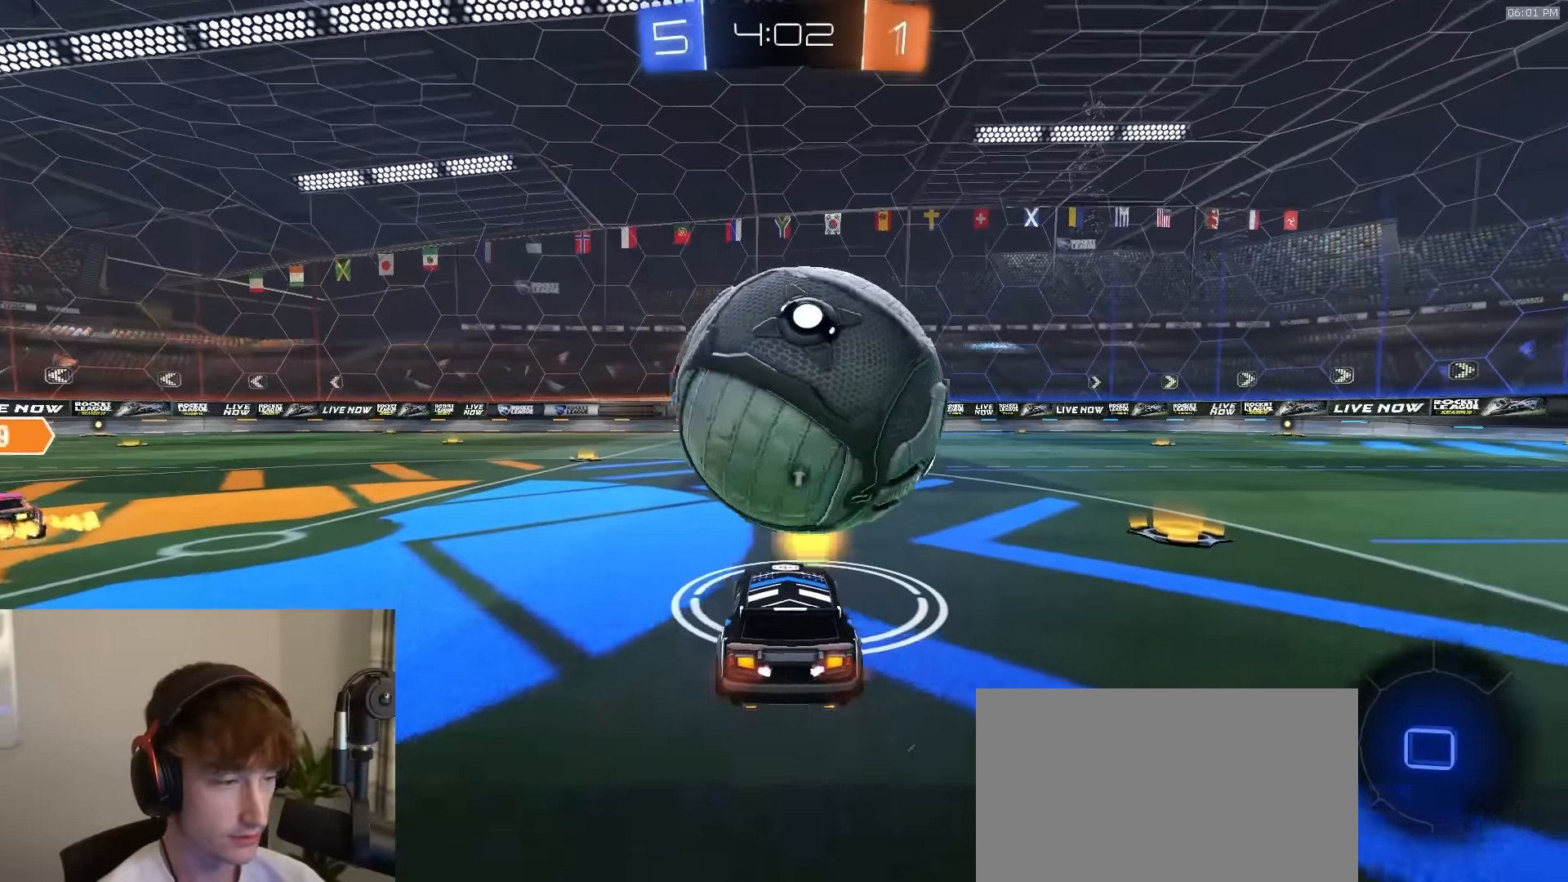
{"buttons": ["R2"], "left_stick": "center", "right_stick": "center", "events": [[266, "left_stick", "left"], [383, "left_stick", "center"]]}
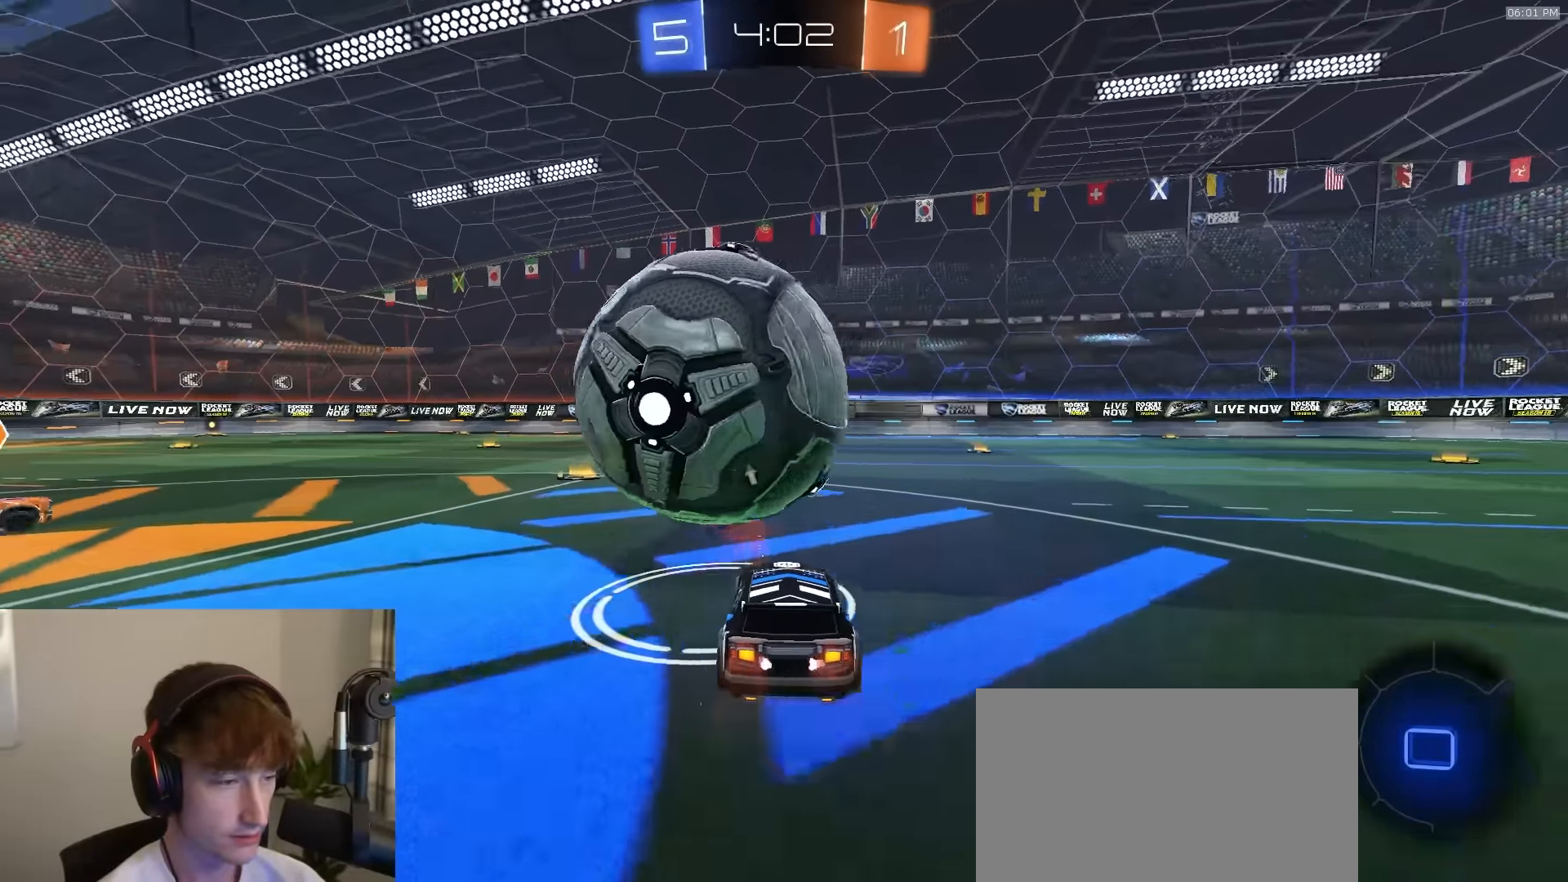
{"buttons": ["R2"], "left_stick": "right", "right_stick": "center", "events": [[33, "left_stick", "left"], [166, "left_stick", "center"], [266, "left_stick", "right"]]}
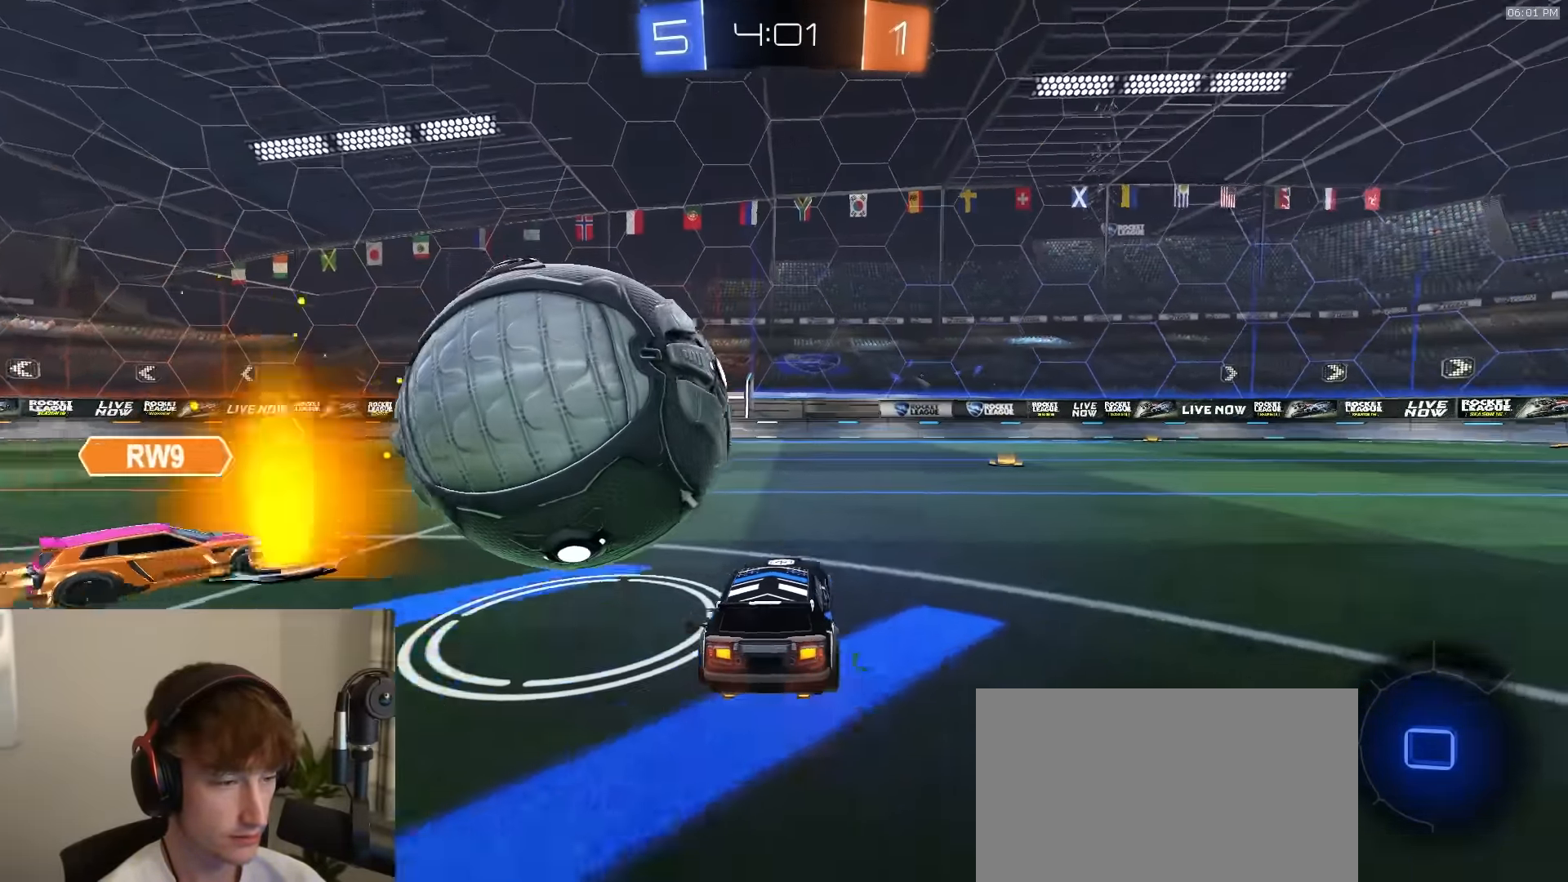
{"buttons": ["R2"], "left_stick": "left", "right_stick": "center", "events": [[16, "R2", "up"], [16, "left_stick", "center"], [100, "left_stick", "down-right"], [216, "left_stick", "left"], [300, "R2", "down"], [316, "TRIANGLE", "down"], [400, "TRIANGLE", "up"]]}
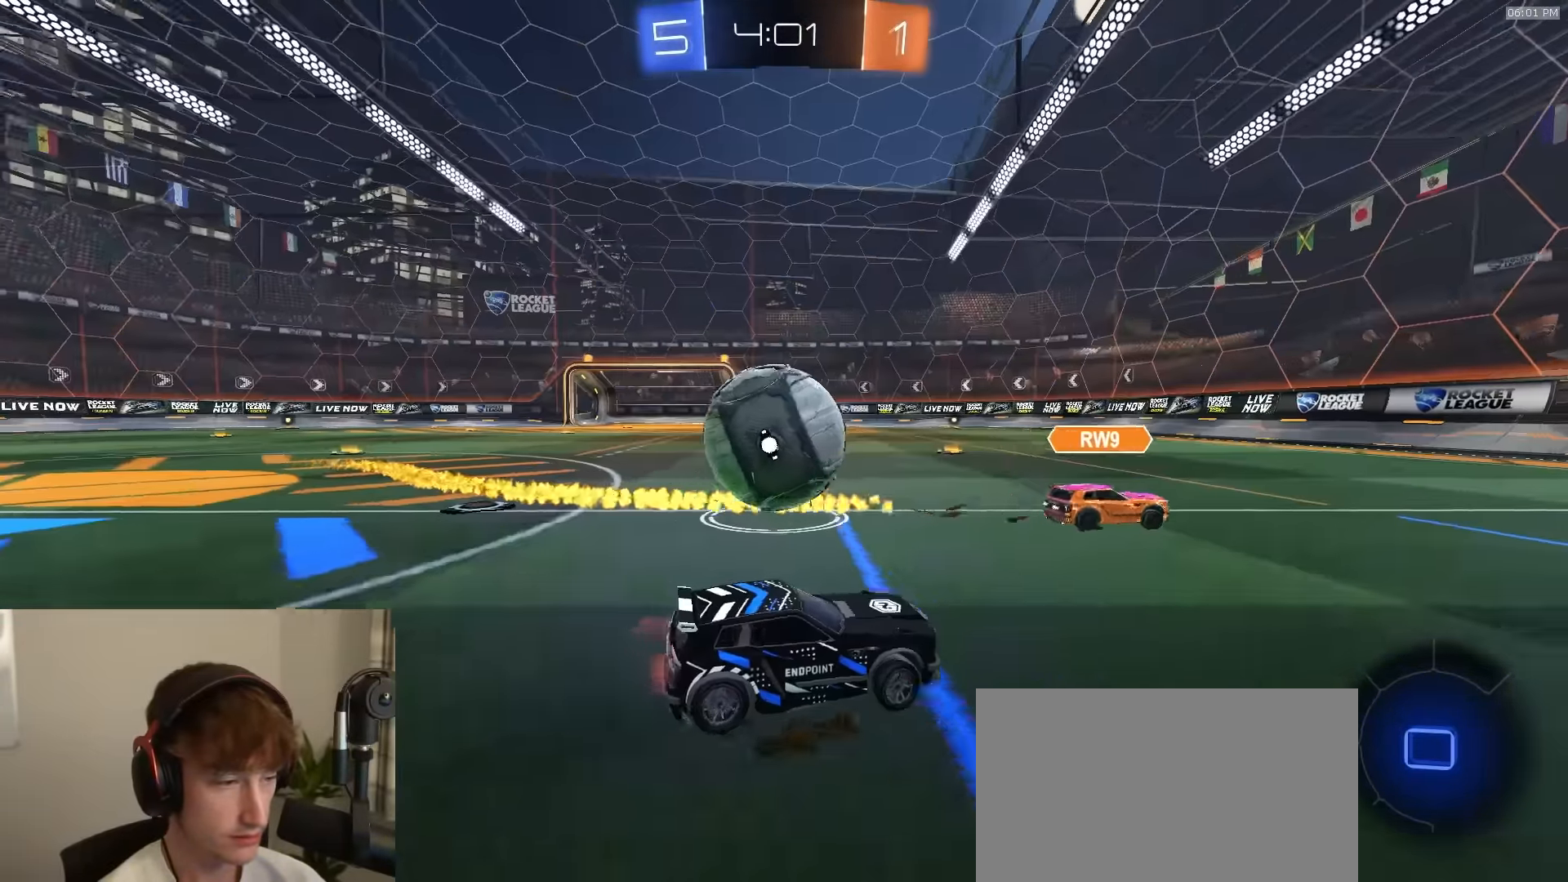
{"buttons": ["L2"], "left_stick": "right", "right_stick": "center", "events": [[350, "left_stick", "center"], [366, "R2", "up"], [433, "L2", "down"], [450, "left_stick", "right"]]}
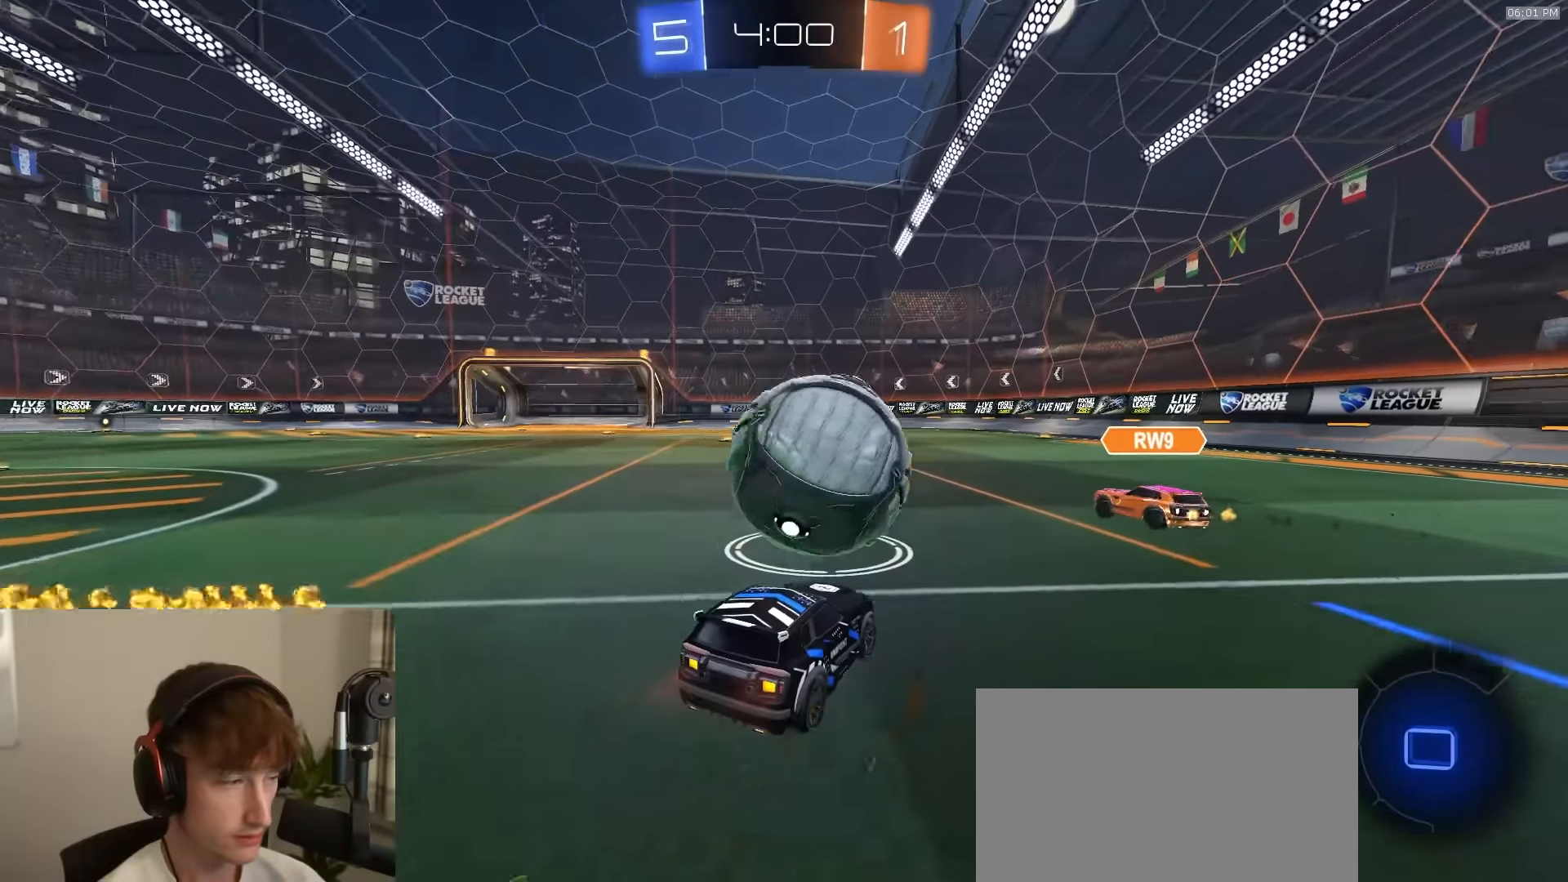
{"buttons": ["R2"], "left_stick": "right", "right_stick": "center", "events": [[50, "L2", "up"], [50, "R2", "down"], [250, "R2", "up"], [483, "R2", "down"]]}
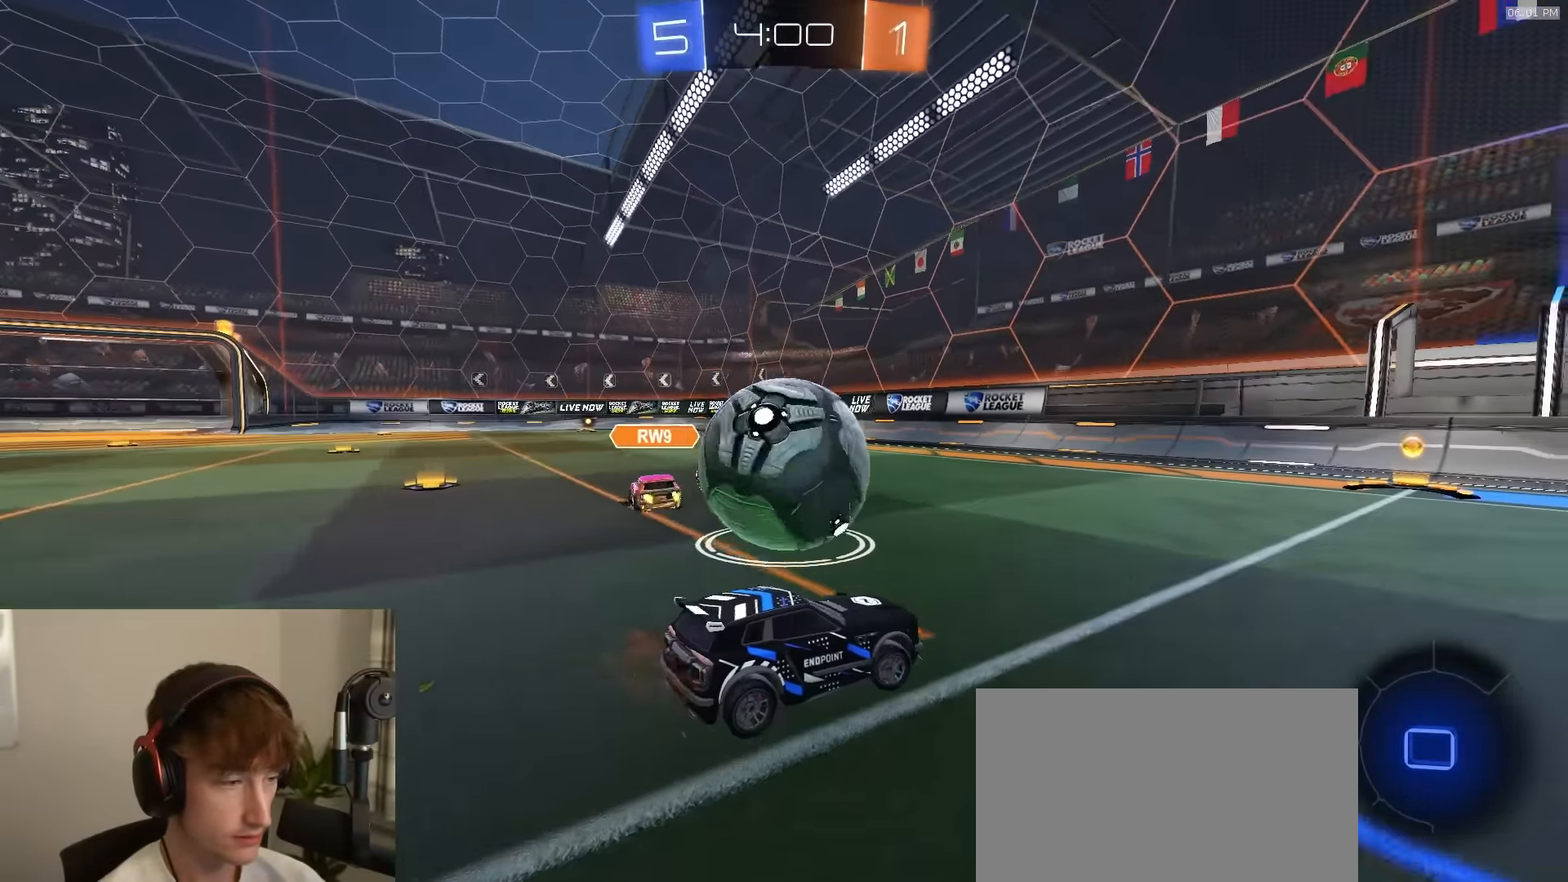
{"buttons": ["R2"], "left_stick": "right", "right_stick": "center", "events": [[50, "left_stick", "left"], [500, "left_stick", "right"]]}
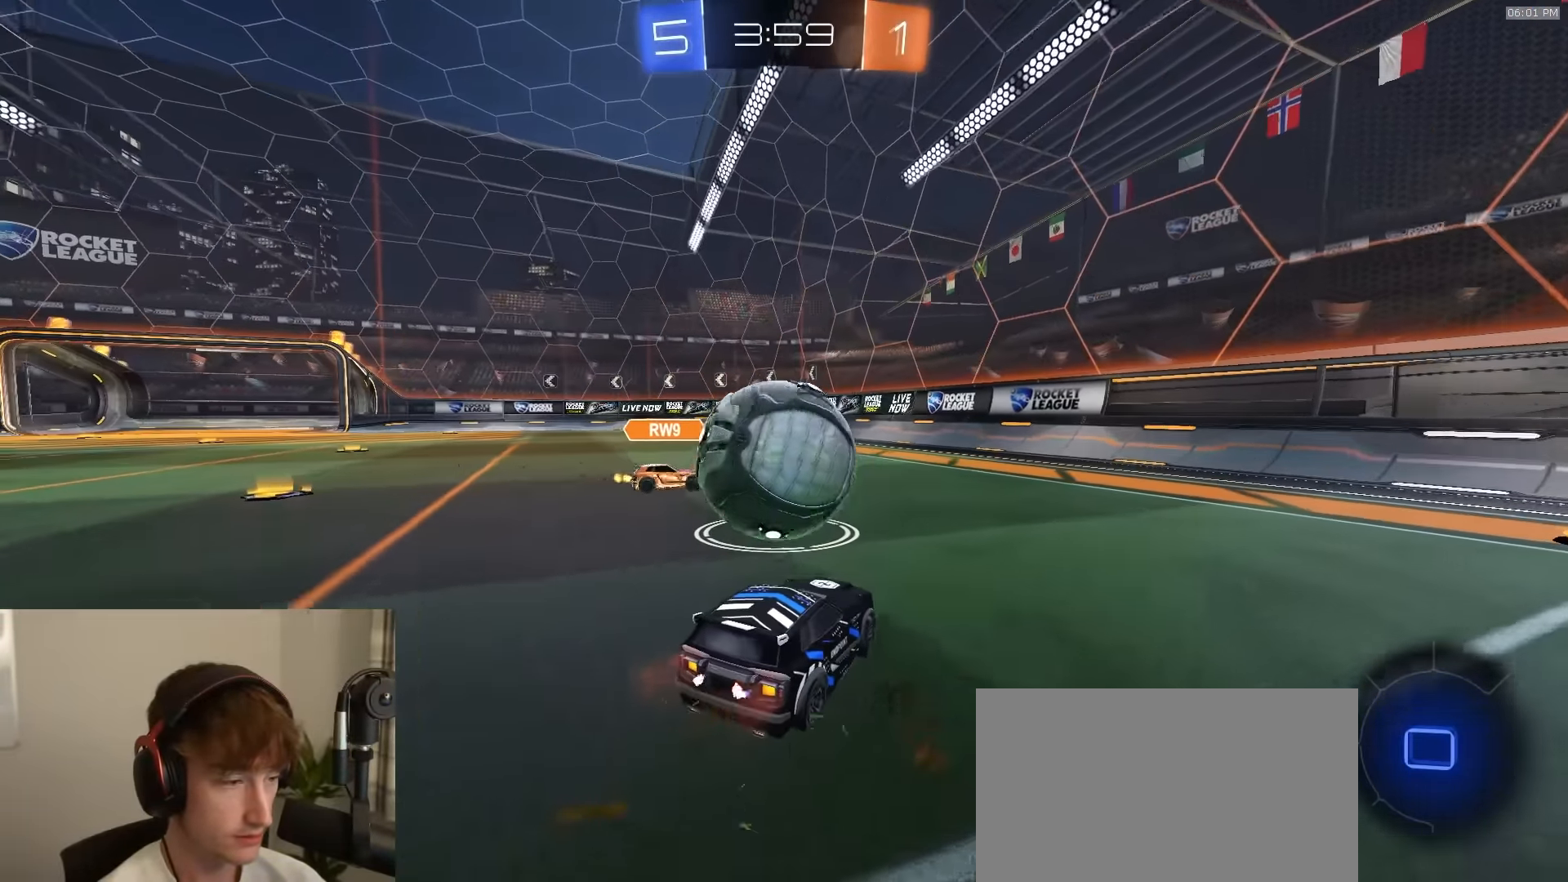
{"buttons": ["R2"], "left_stick": "right", "right_stick": "center", "events": [[216, "L1", "down"], [266, "L1", "up"]]}
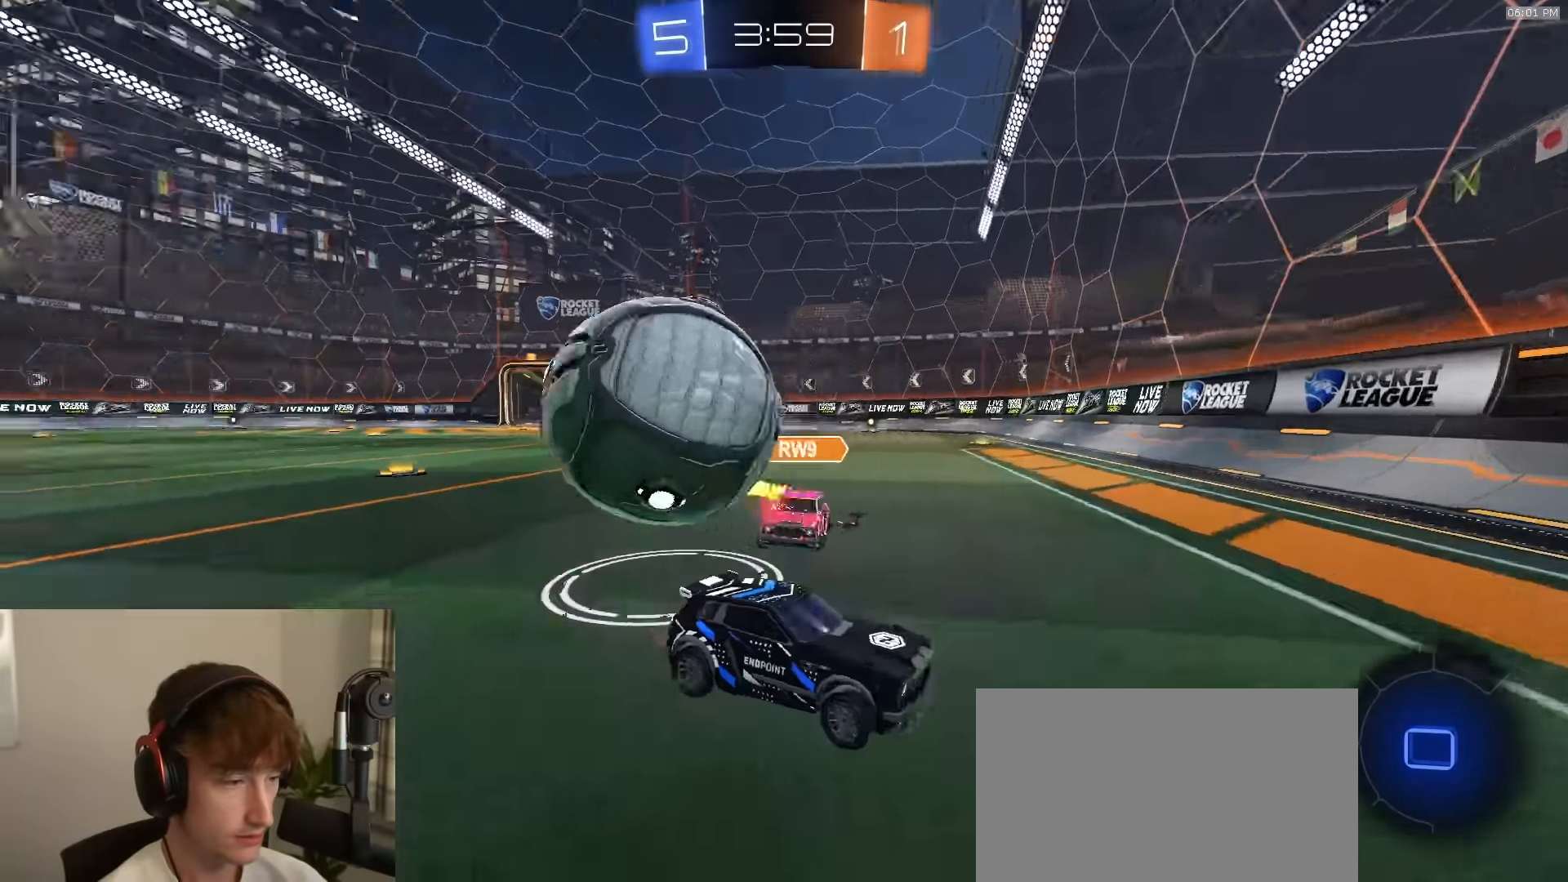
{"buttons": ["R1", "R2"], "left_stick": "right", "right_stick": "center", "events": [[50, "left_stick", "center"], [100, "left_stick", "right"], [150, "R1", "down"], [283, "L1", "down"], [333, "L1", "up"]]}
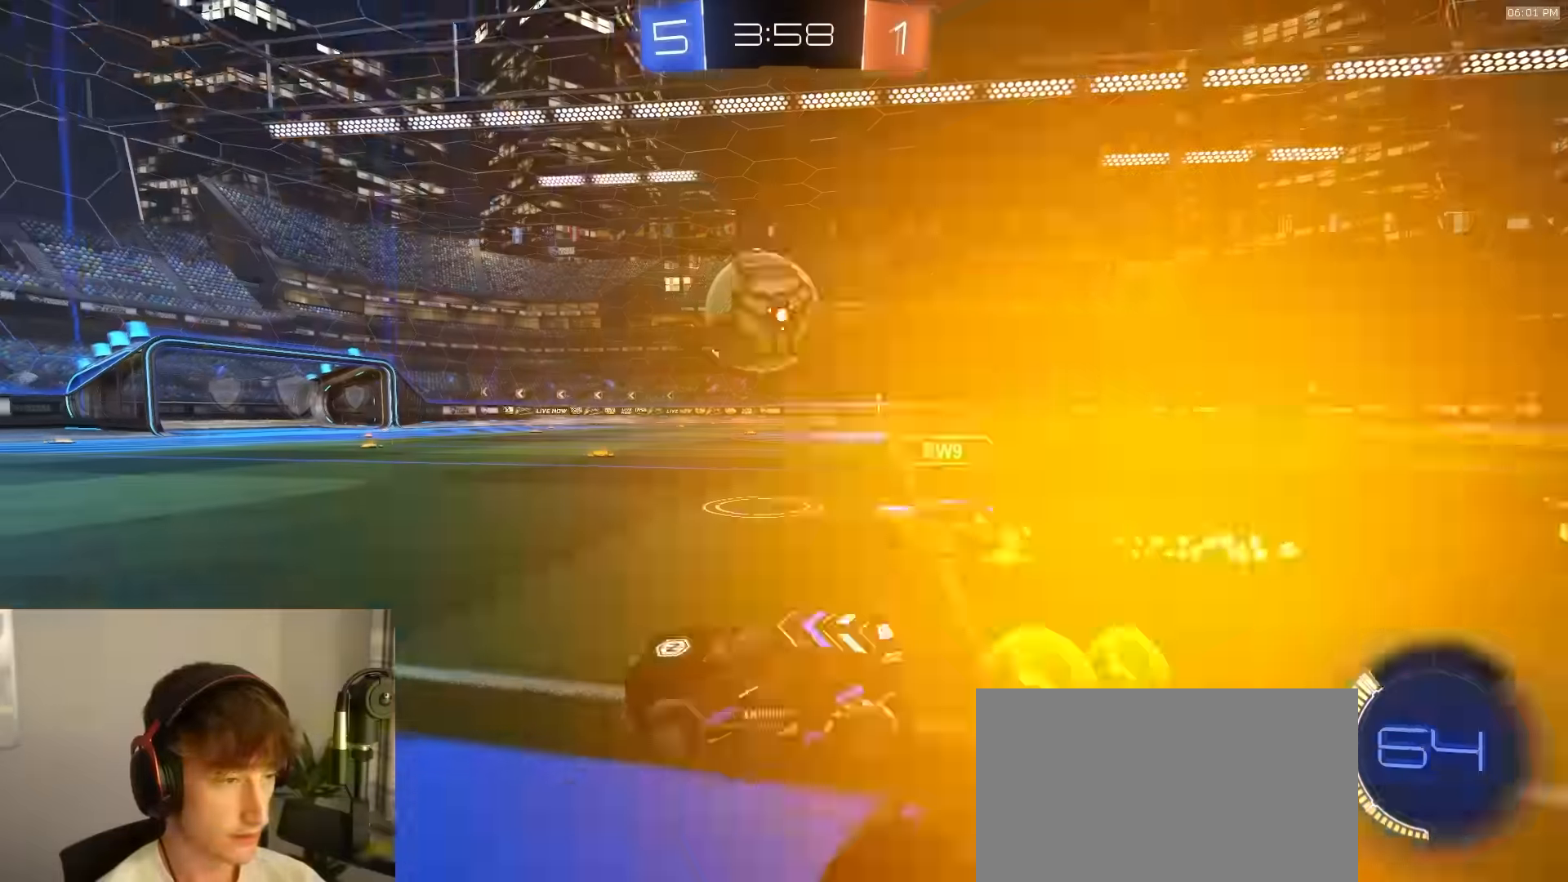
{"buttons": ["CIRCLE", "TRIANGLE", "R1", "R2", "L3"], "left_stick": "down", "right_stick": "center", "events": [[166, "CROSS", "down"], [200, "L1", "down"], [216, "CROSS", "up"], [250, "CROSS", "down"], [266, "L3", "down"], [283, "CIRCLE", "down"], [300, "CROSS", "up"], [300, "L1", "up"], [300, "left_stick", "down"], [350, "TRIANGLE", "down"]]}
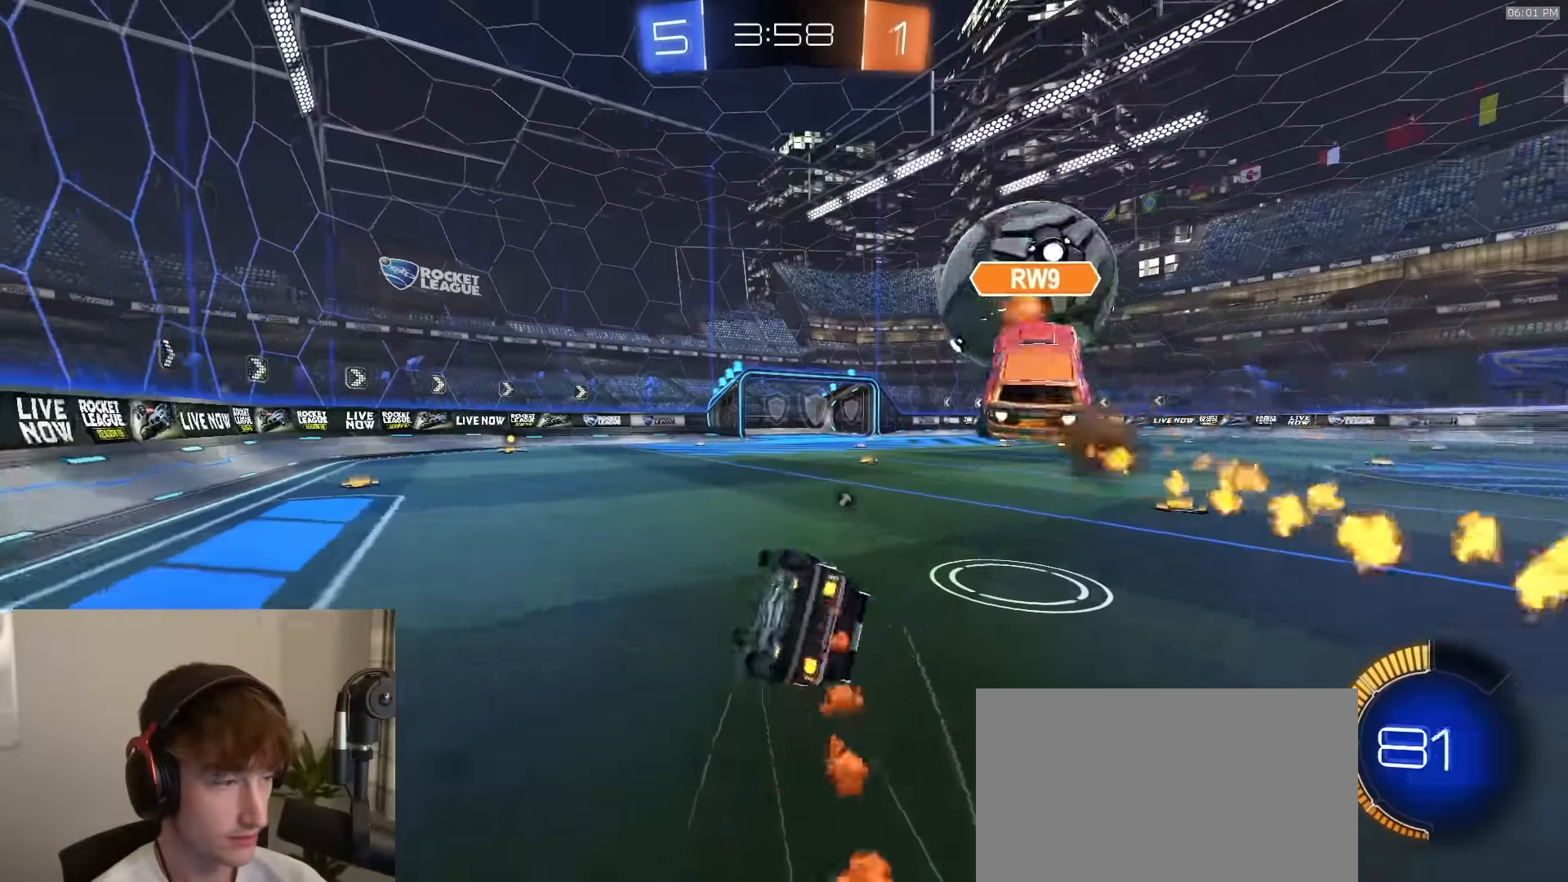
{"buttons": ["CIRCLE", "R1", "R2"], "left_stick": "down", "right_stick": "center", "events": [[17, "TRIANGLE", "up"], [67, "L3", "up"]]}
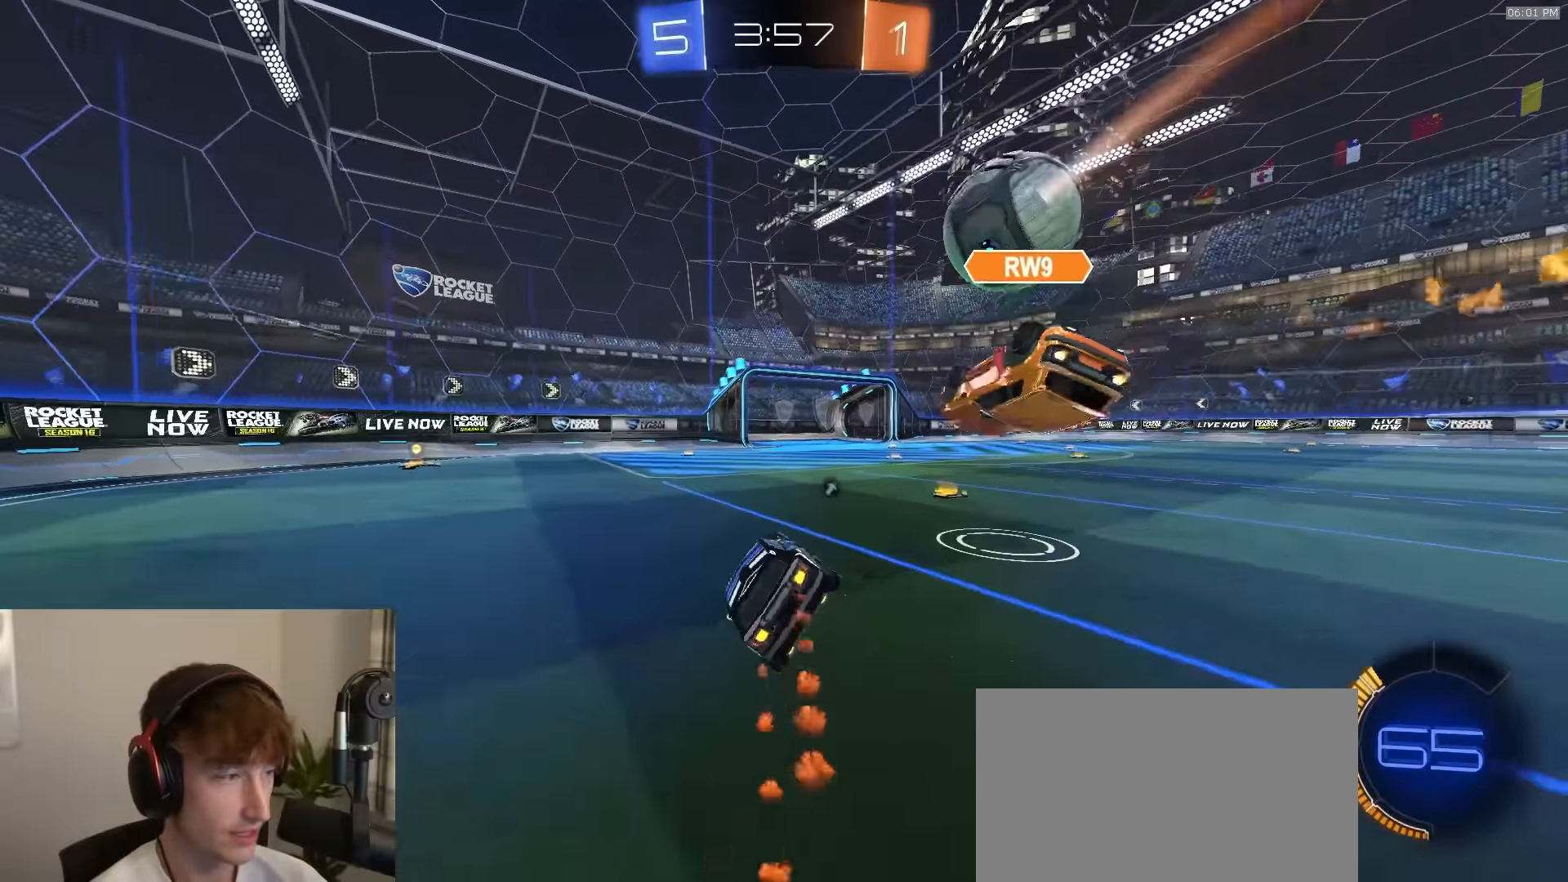
{"buttons": ["R1", "R2"], "left_stick": "center", "right_stick": "center", "events": [[67, "left_stick", "center"], [84, "CIRCLE", "up"]]}
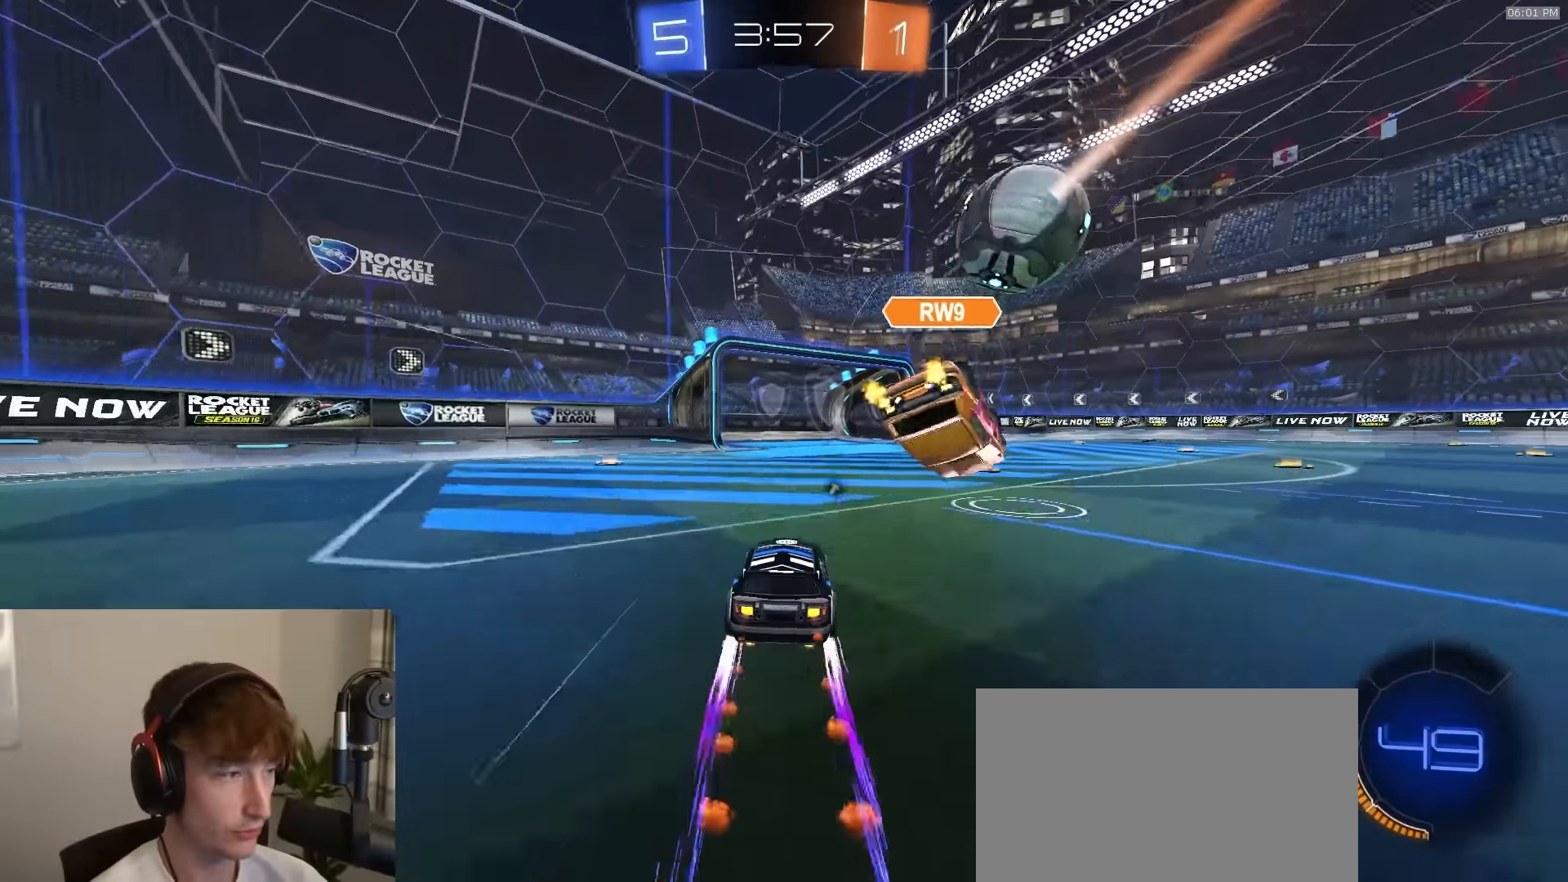
{"buttons": ["R1", "R2"], "left_stick": "center", "right_stick": "center", "events": []}